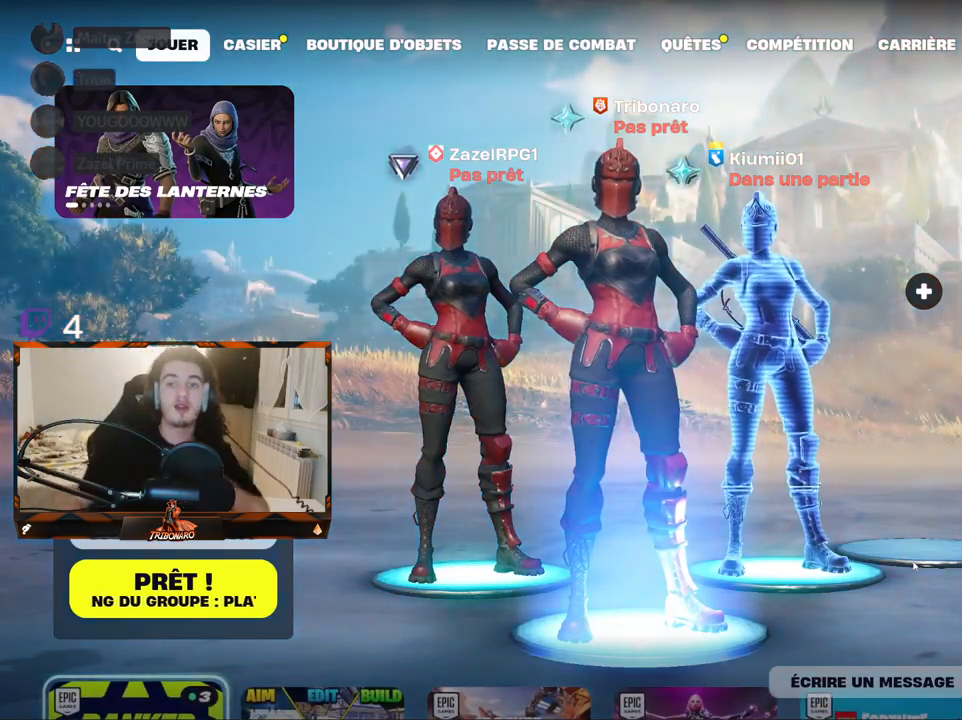
Gameplay with keyboard and mouse; each line is a JSON object with the keys and mouse buttons held at the frame after it. "events" lists presses ("down") and releases ("up") of "1", "2", "3", "4", "5", "a", "alt", "c", "caps_lock", "ctrl", "d", "e", "f", "g", "q", "r", "s", "shift", "space", "t", "tab", "v", "w", "x", "z", "mouse_left", "mouse_wheel" and "mouse_right" between this image and that frame as [ms after this image, input, new state], when the widget could be followed in between. "mouse_left", "mouse_wheel", "mouse_right" = the "left", "wheel", "right" buttons of the "mouse" list. No other keys are recorded. "wheel" means that the mouse wheel is clicked or scrolled. "mouse_move" is the direction in which the mouse moves at that frame (one of eight, or "still"), when it could be read.
{"keys": [], "mouse": [], "mouse_move": "up-left", "events": []}
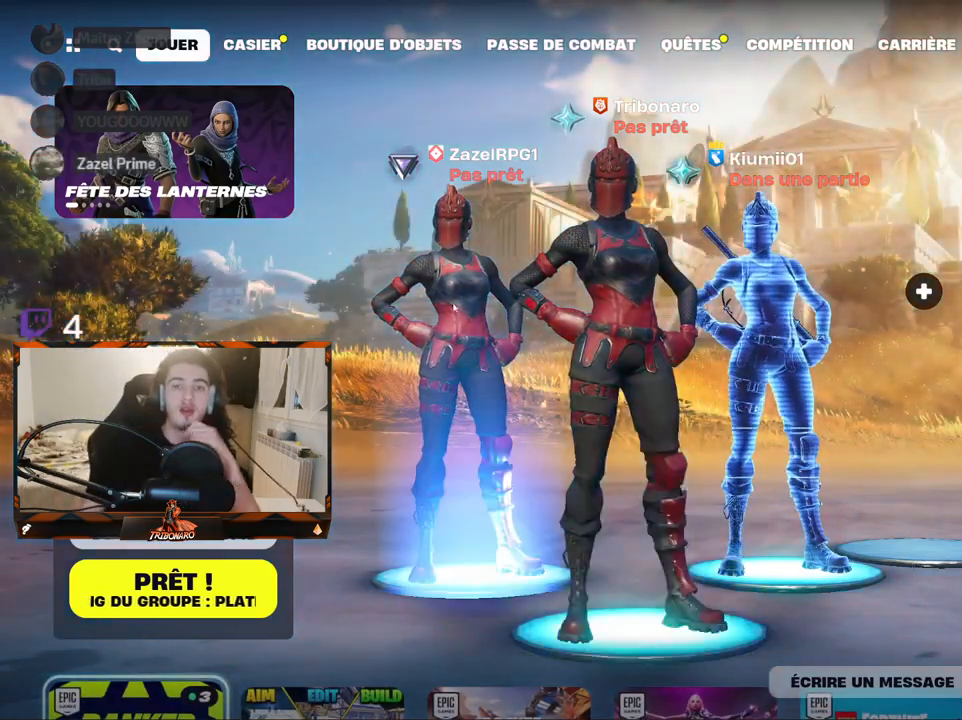
{"keys": [], "mouse": [], "mouse_move": "up-left", "events": []}
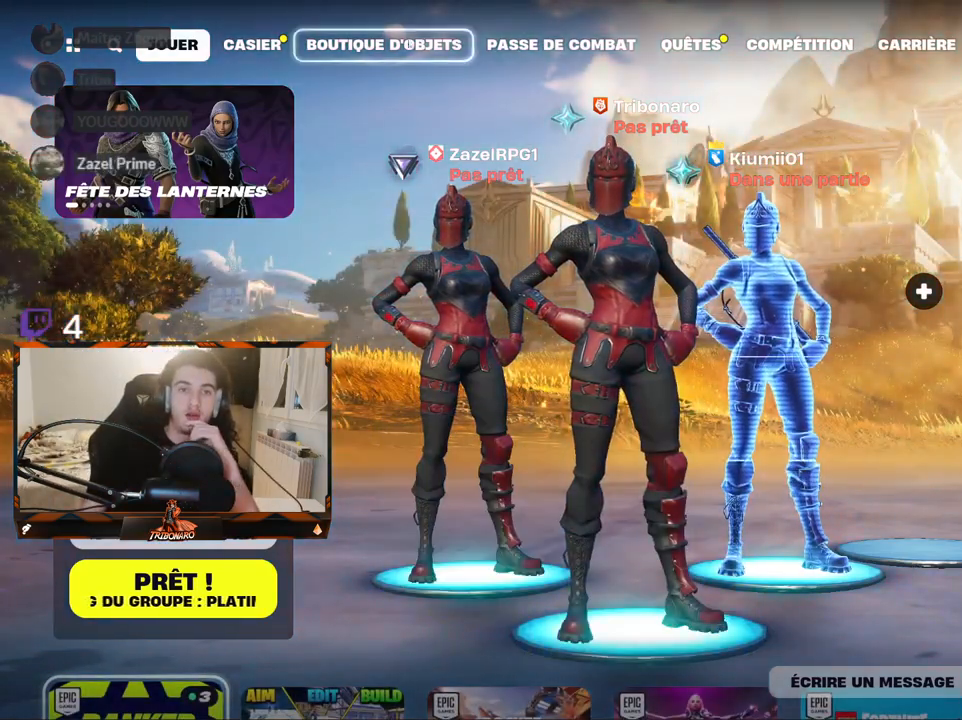
{"keys": [], "mouse": [], "mouse_move": "right", "events": [[134, "mouse_left", "down"], [167, "mouse_left", "up"]]}
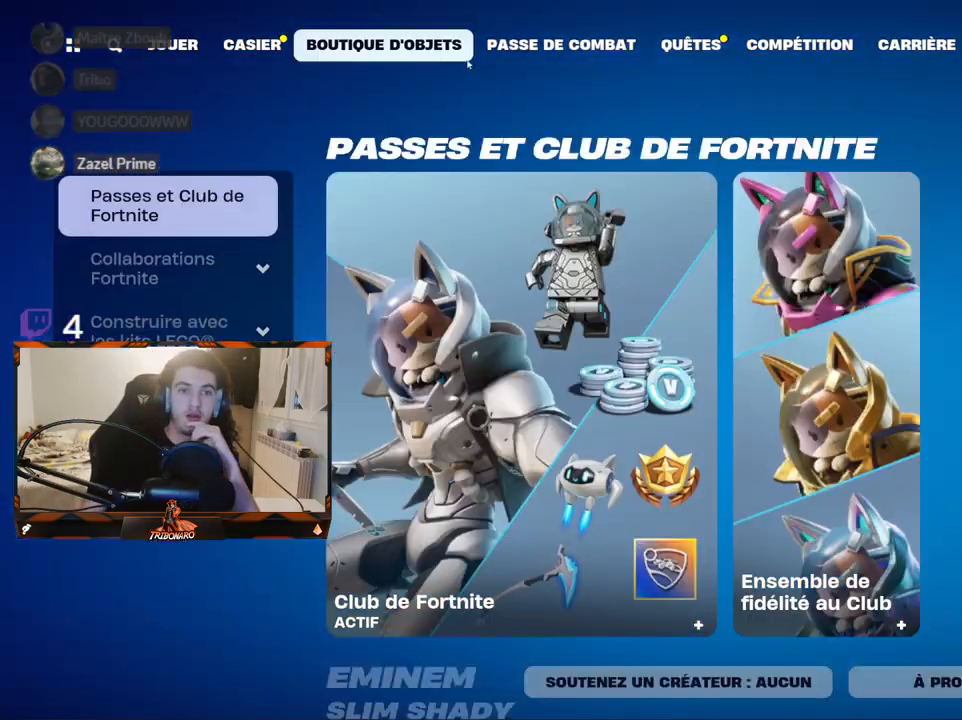
{"keys": [], "mouse": [], "mouse_move": "down-left", "events": []}
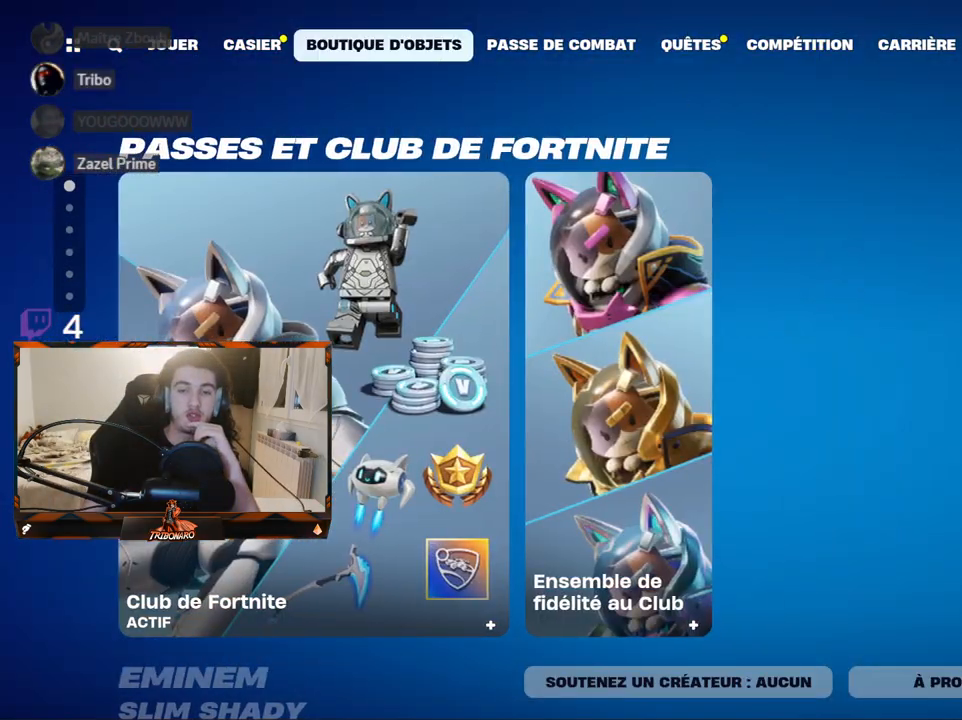
{"keys": [], "mouse": [], "mouse_move": "still", "events": [[67, "mouse_wheel", "down"], [117, "mouse_wheel", "up"], [250, "mouse_wheel", "down"], [300, "mouse_wheel", "up"]]}
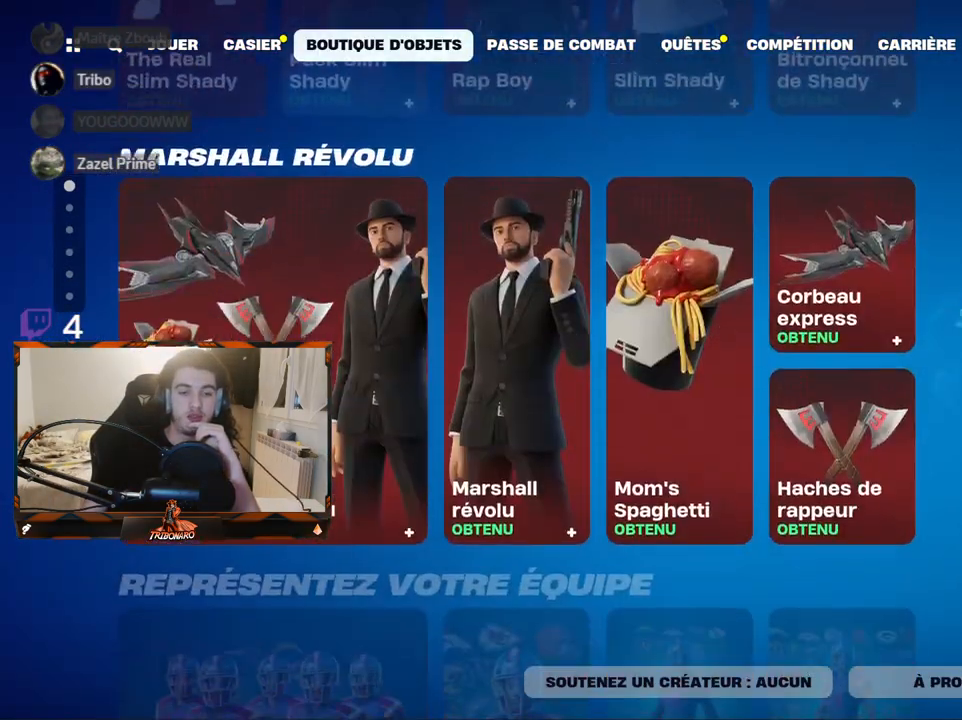
{"keys": [], "mouse": [], "mouse_move": "still", "events": [[84, "mouse_wheel", "down"], [450, "mouse_wheel", "up"]]}
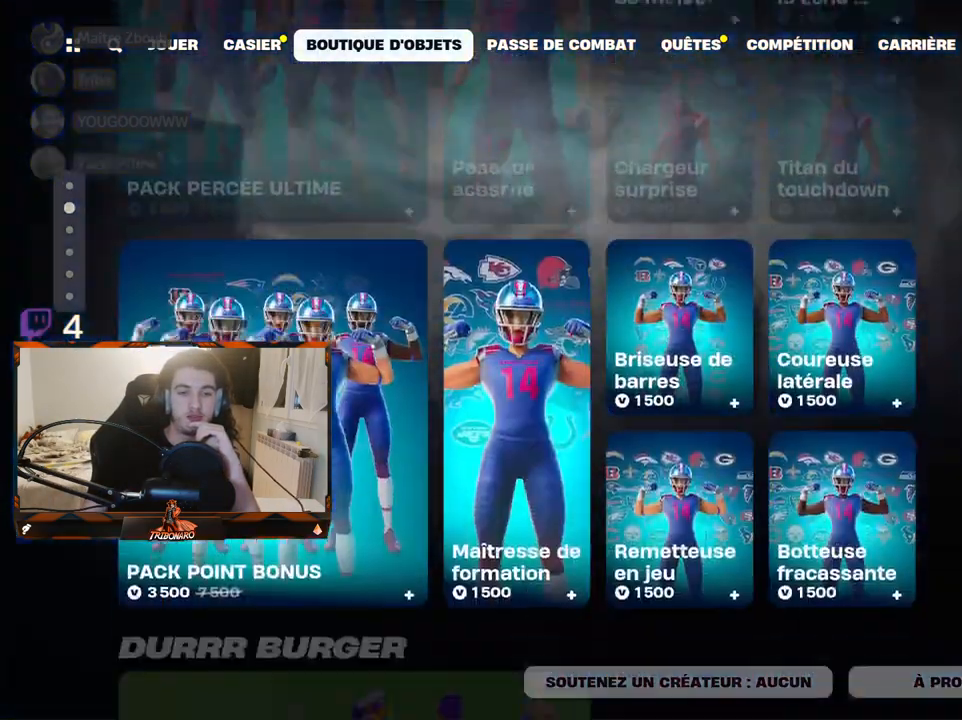
{"keys": [], "mouse": ["wheel"], "mouse_move": "still", "events": [[334, "mouse_wheel", "down"]]}
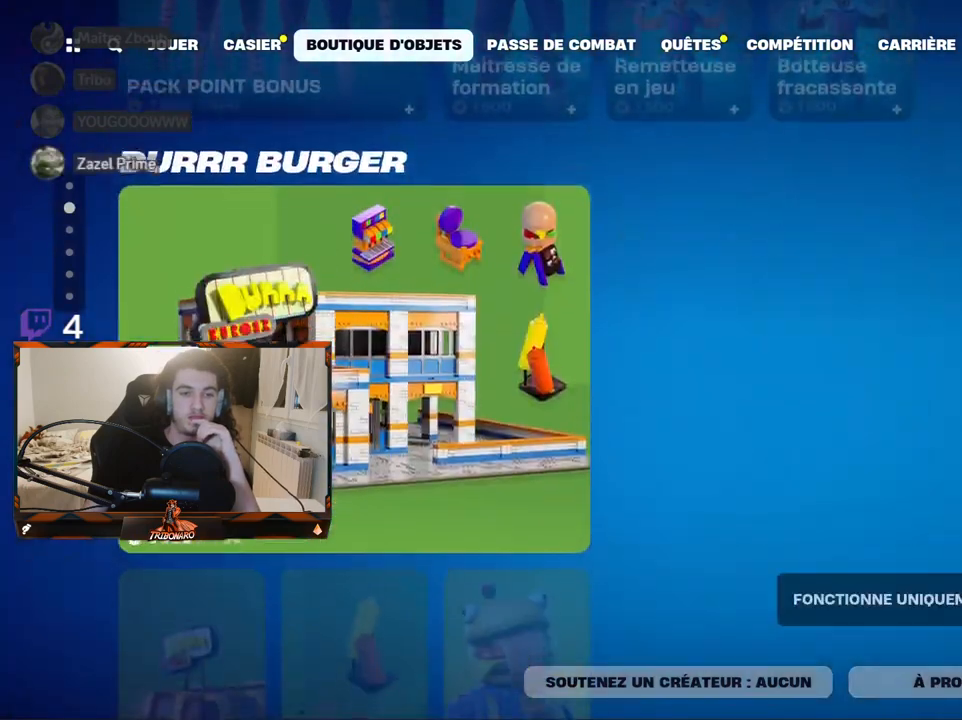
{"keys": [], "mouse": ["wheel"], "mouse_move": "still", "events": [[250, "mouse_wheel", "up"], [484, "mouse_wheel", "down"]]}
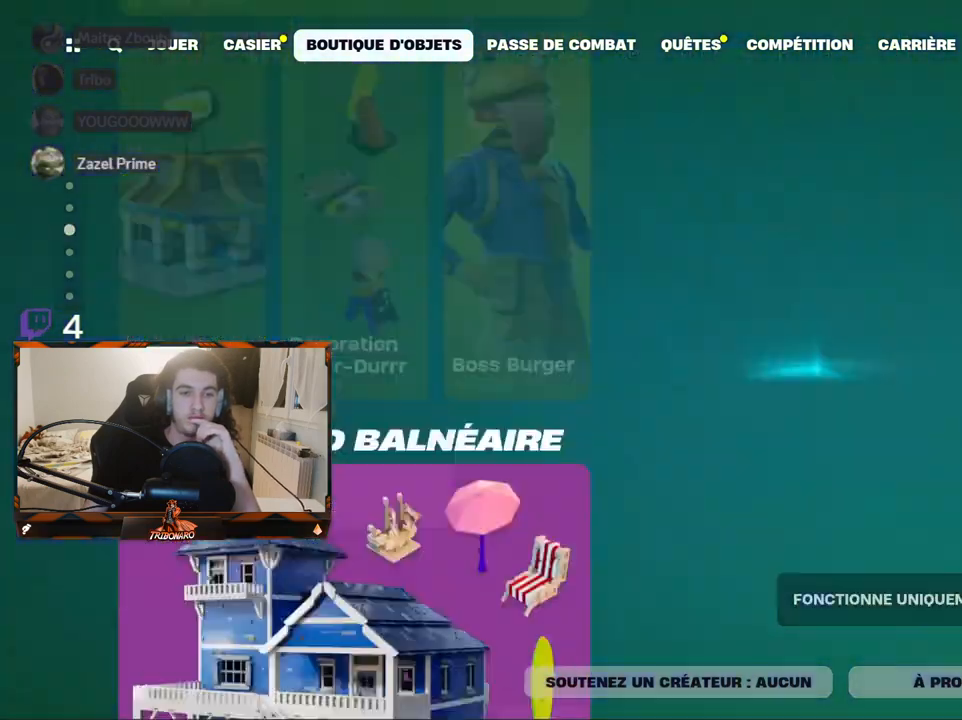
{"keys": [], "mouse": [], "mouse_move": "still", "events": [[84, "mouse_wheel", "up"], [367, "mouse_wheel", "down"], [417, "mouse_wheel", "up"]]}
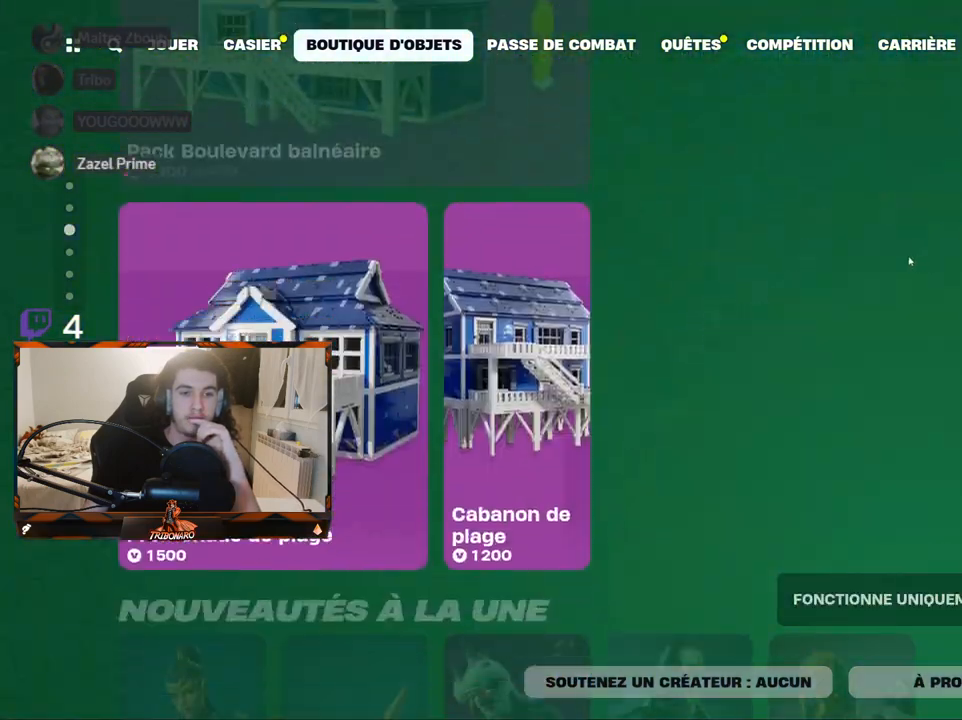
{"keys": [], "mouse": [], "mouse_move": "still", "events": [[100, "mouse_wheel", "down"], [184, "mouse_wheel", "up"]]}
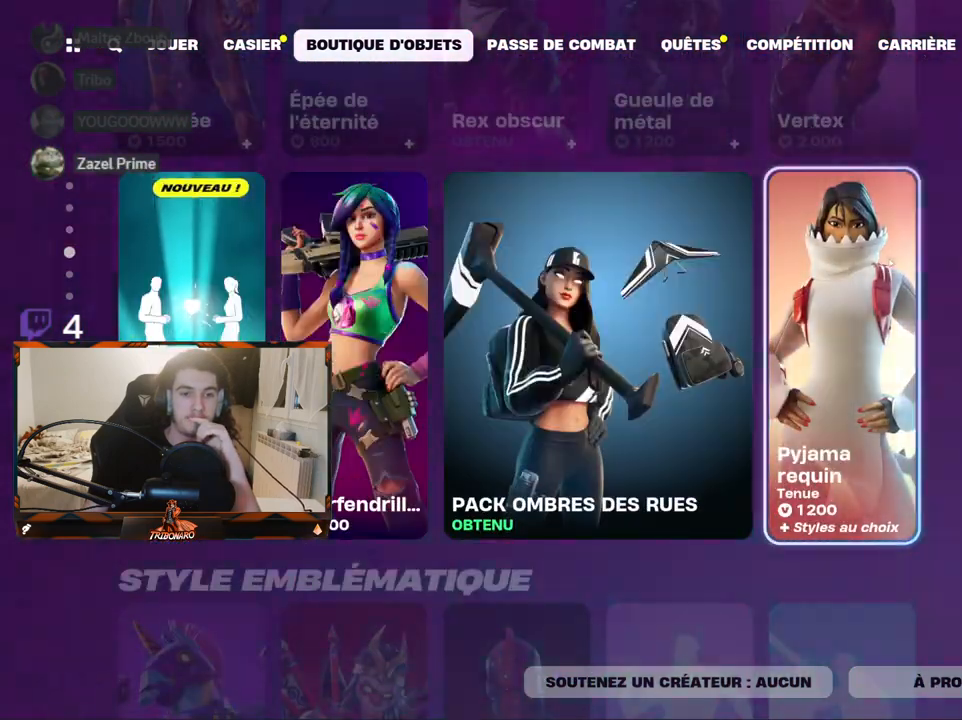
{"keys": [], "mouse": [], "mouse_move": "still", "events": [[384, "mouse_wheel", "down"], [434, "mouse_wheel", "up"]]}
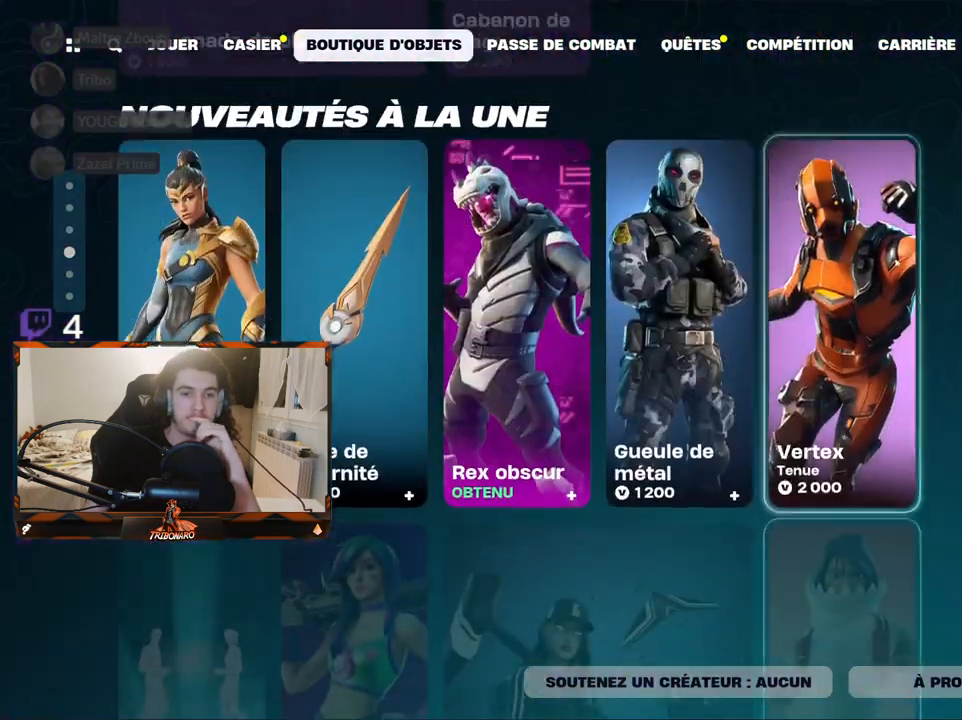
{"keys": [], "mouse": [], "mouse_move": "left", "events": []}
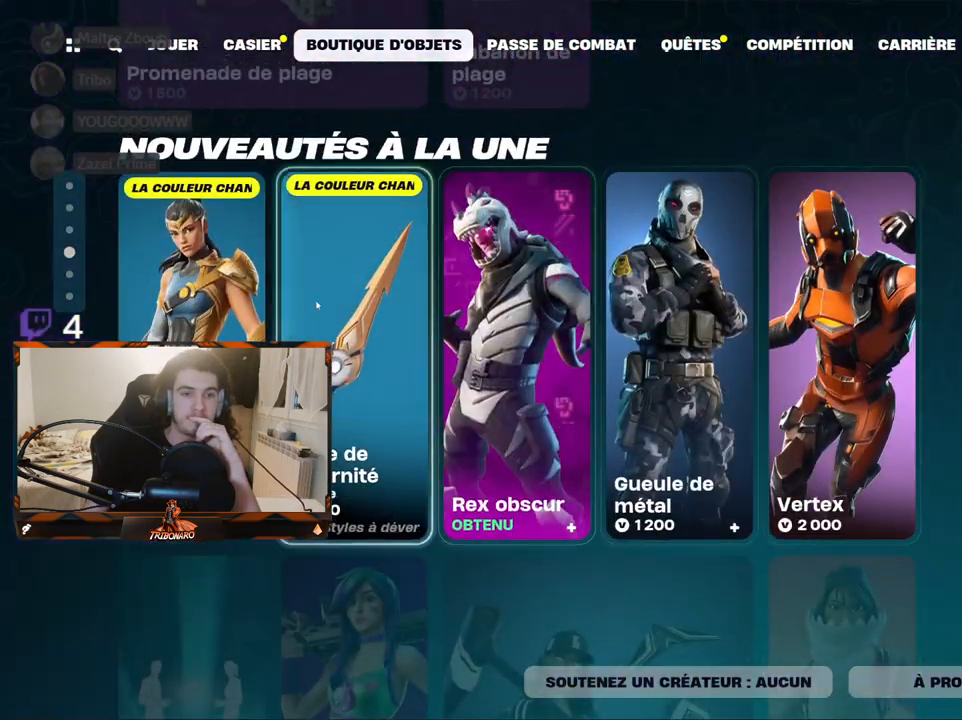
{"keys": [], "mouse": [], "mouse_move": "still", "events": []}
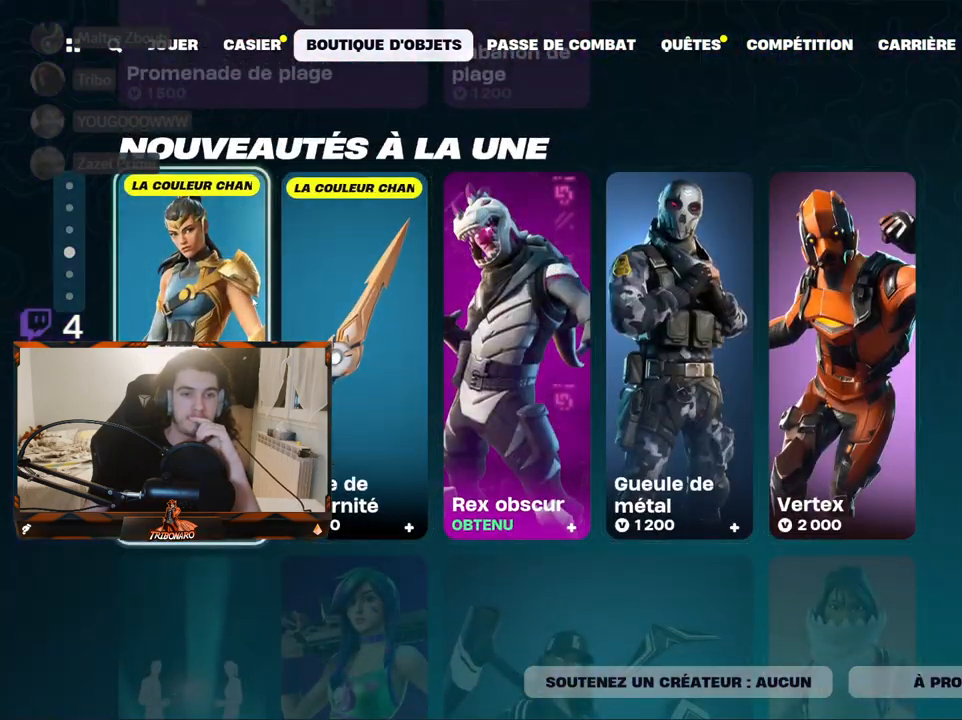
{"keys": [], "mouse": [], "mouse_move": "down", "events": [[117, "mouse_left", "down"], [200, "mouse_left", "up"]]}
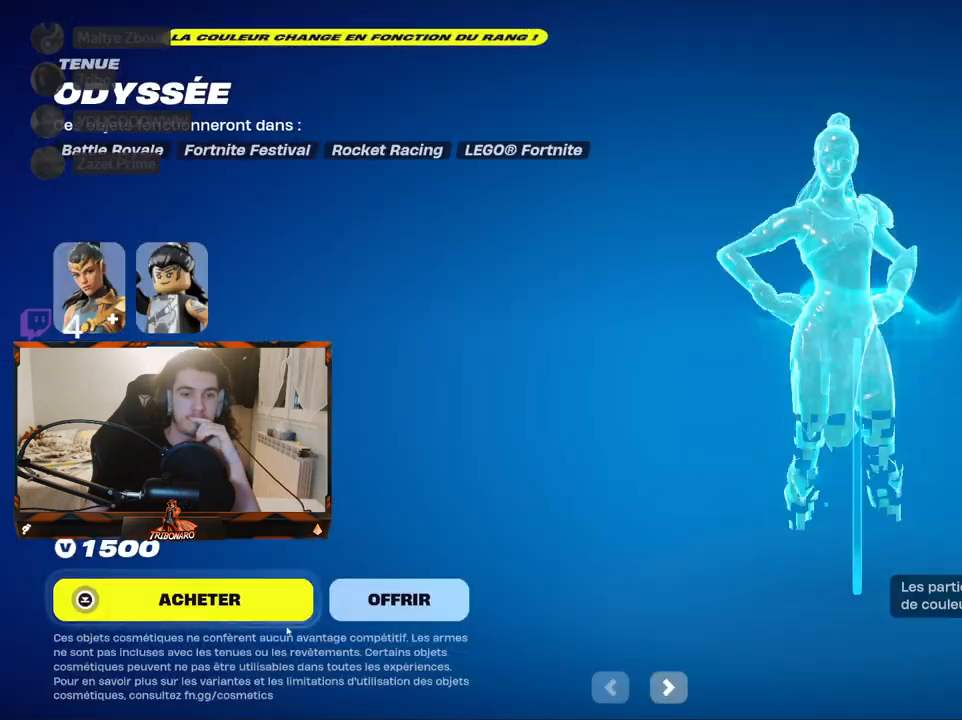
{"keys": [], "mouse": ["left"], "mouse_move": "up", "events": [[167, "mouse_left", "down"], [367, "mouse_left", "up"], [500, "mouse_left", "down"]]}
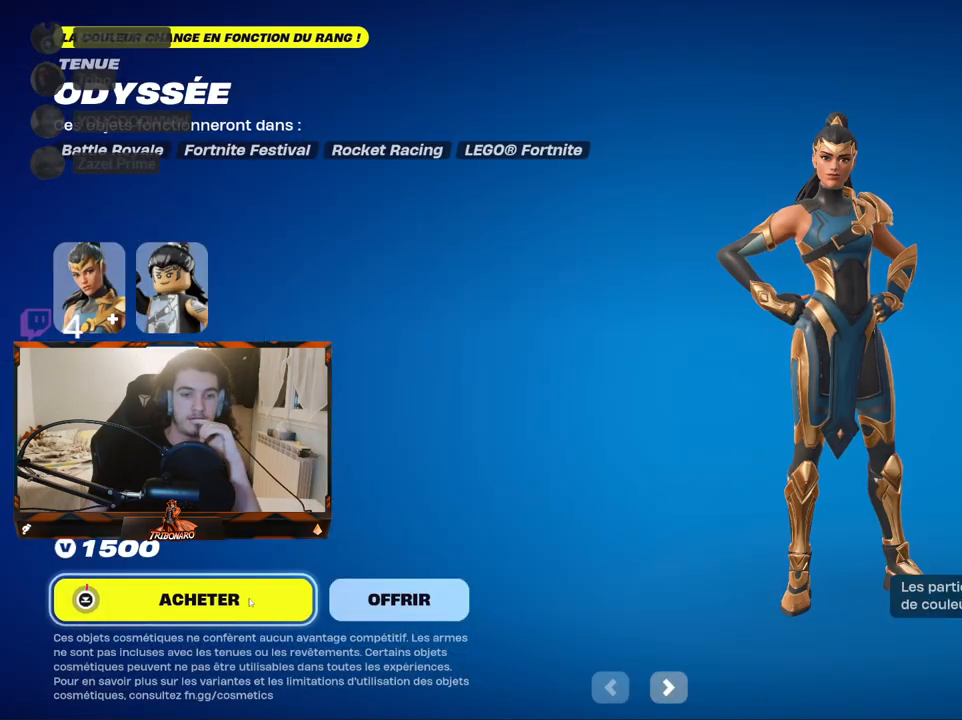
{"keys": [], "mouse": ["left"], "mouse_move": "still", "events": []}
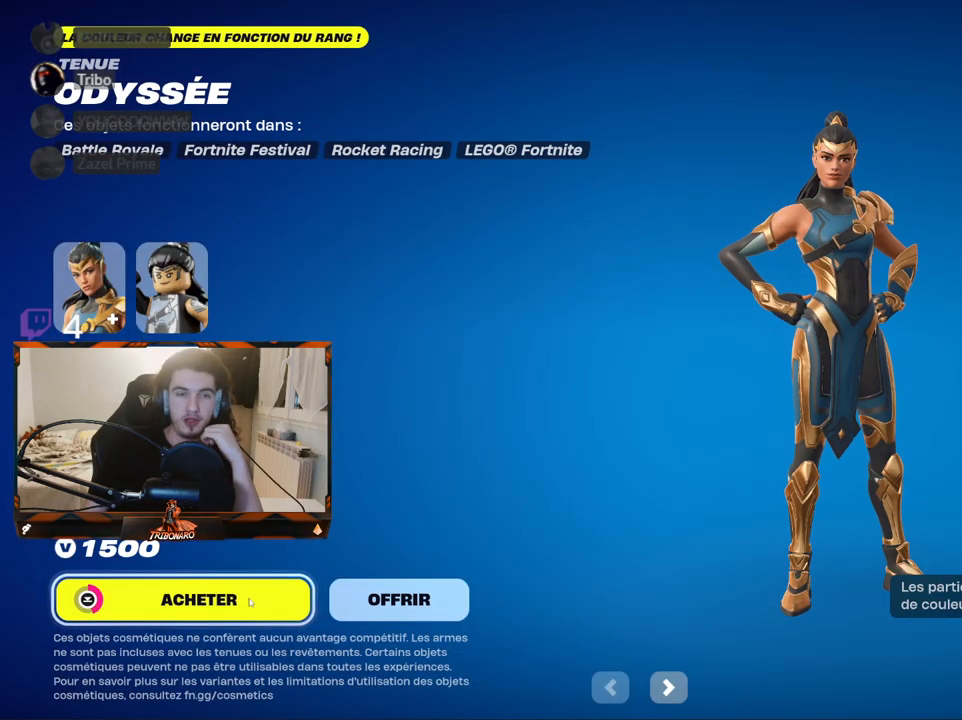
{"keys": [], "mouse": ["left"], "mouse_move": "still", "events": []}
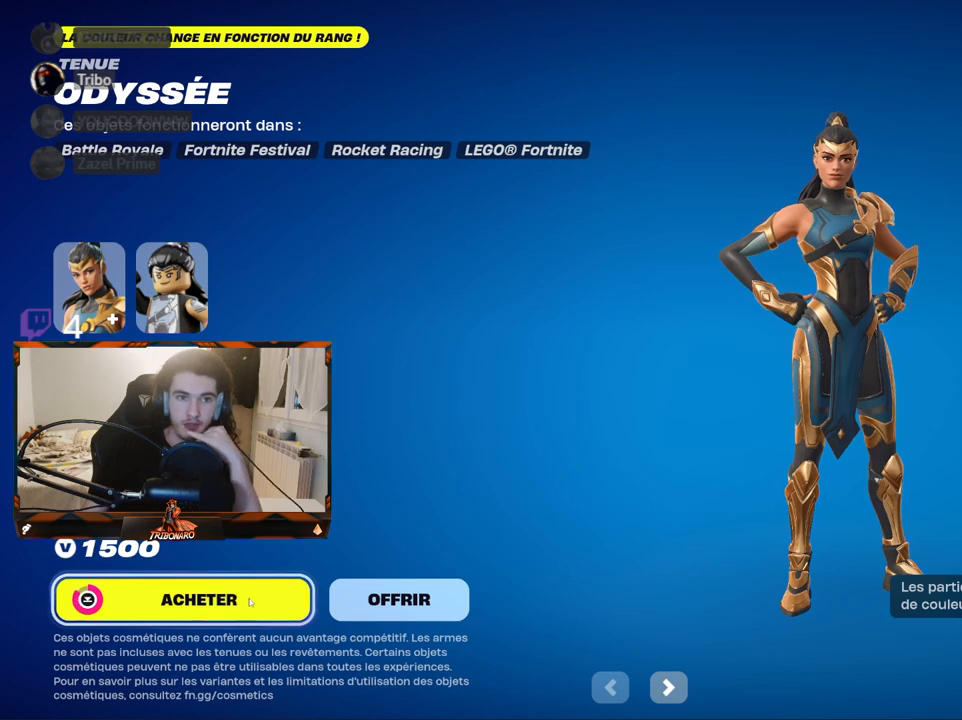
{"keys": [], "mouse": [], "mouse_move": "up-right", "events": [[400, "mouse_left", "up"]]}
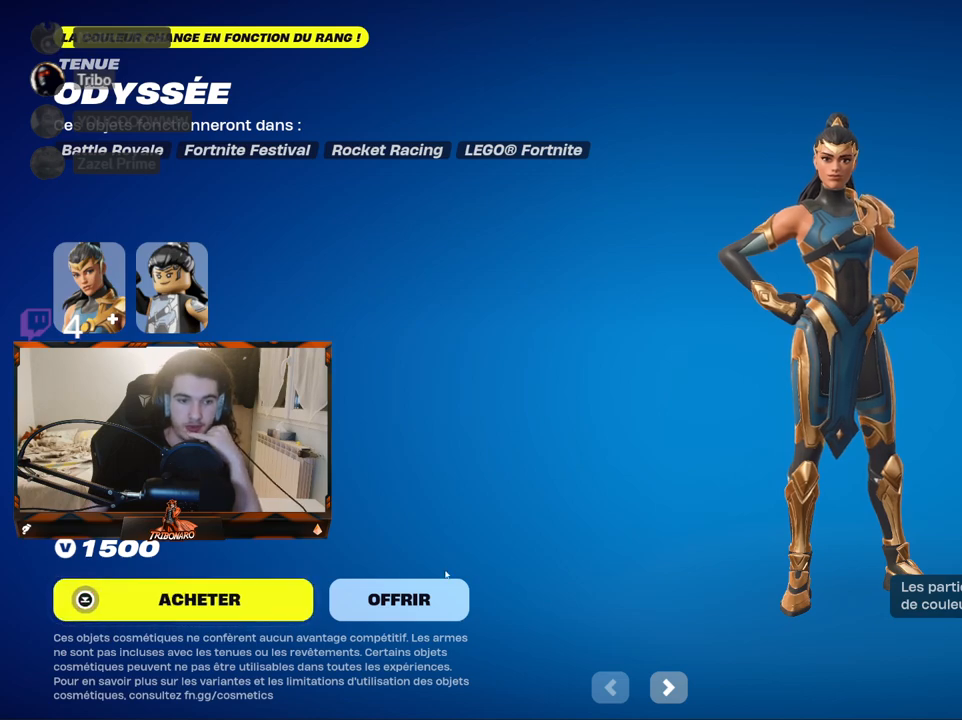
{"keys": [], "mouse": [], "mouse_move": "right", "events": []}
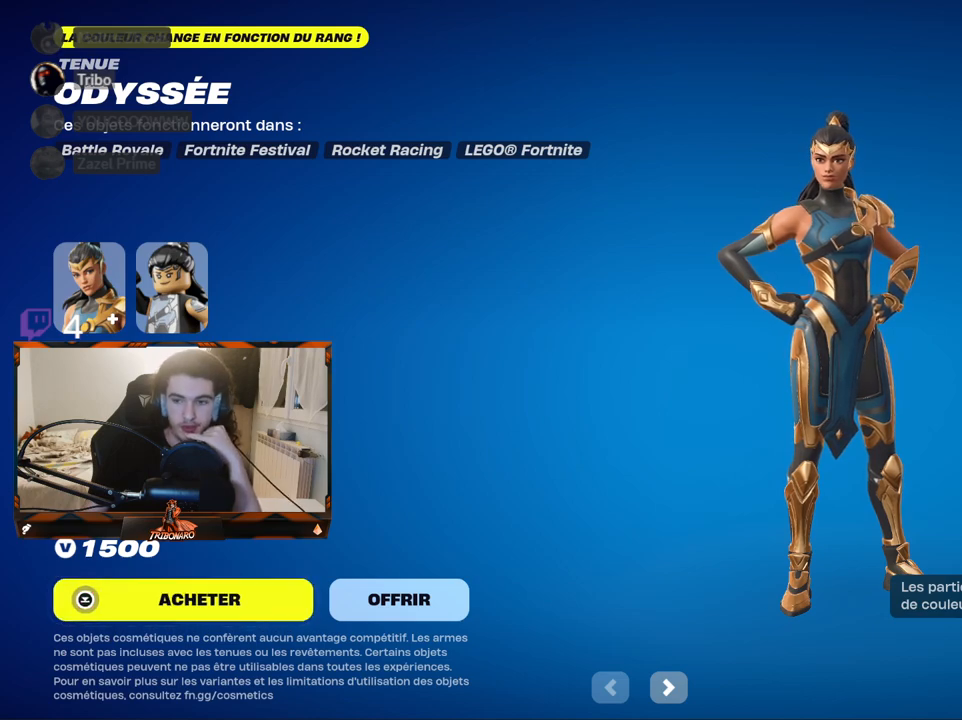
{"keys": [], "mouse": [], "mouse_move": "still", "events": []}
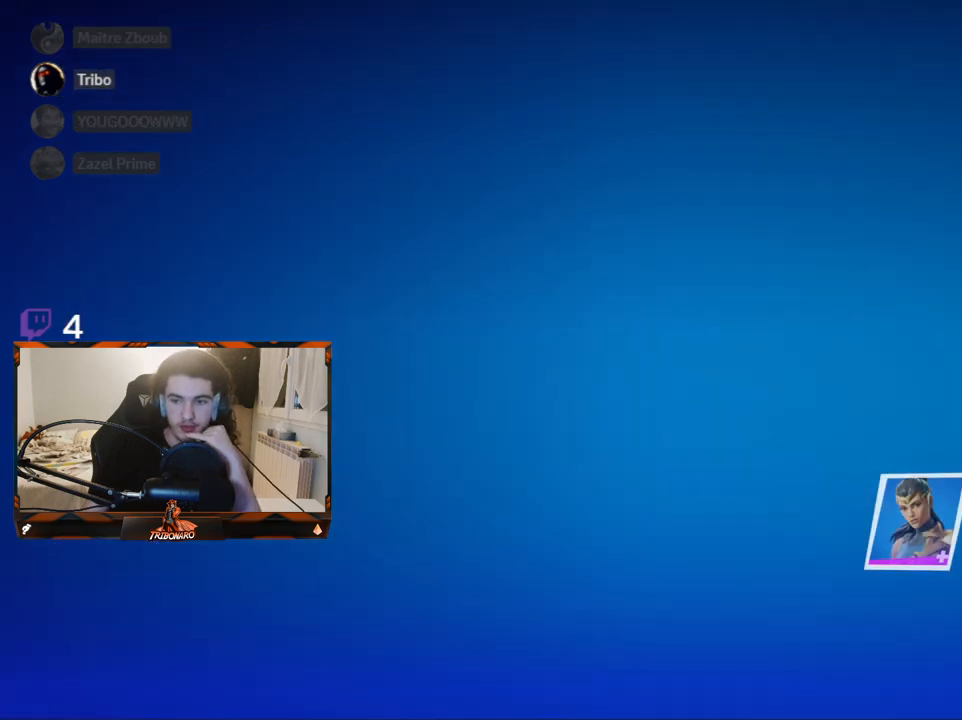
{"keys": [], "mouse": [], "mouse_move": "still", "events": [[34, "mouse_left", "down"], [134, "mouse_left", "up"]]}
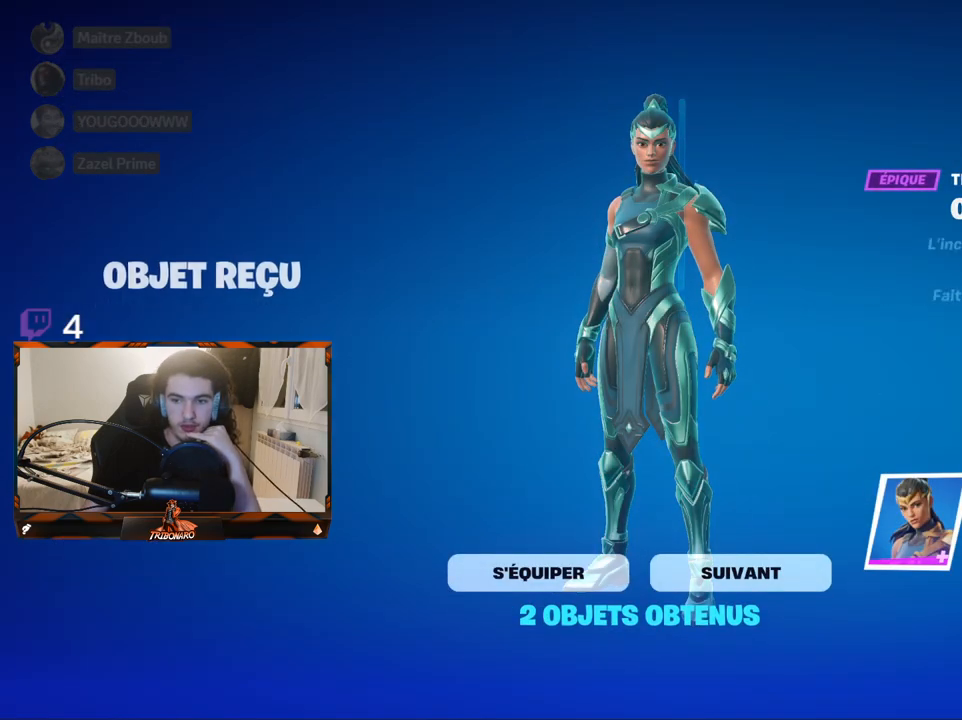
{"keys": [], "mouse": [], "mouse_move": "still", "events": []}
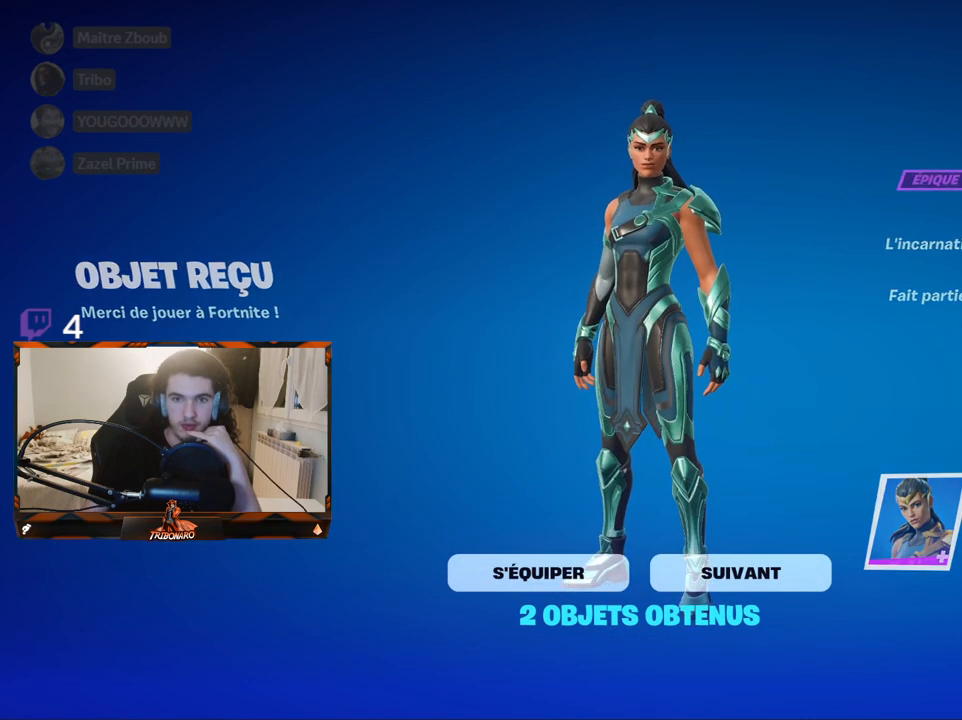
{"keys": [], "mouse": [], "mouse_move": "still", "events": []}
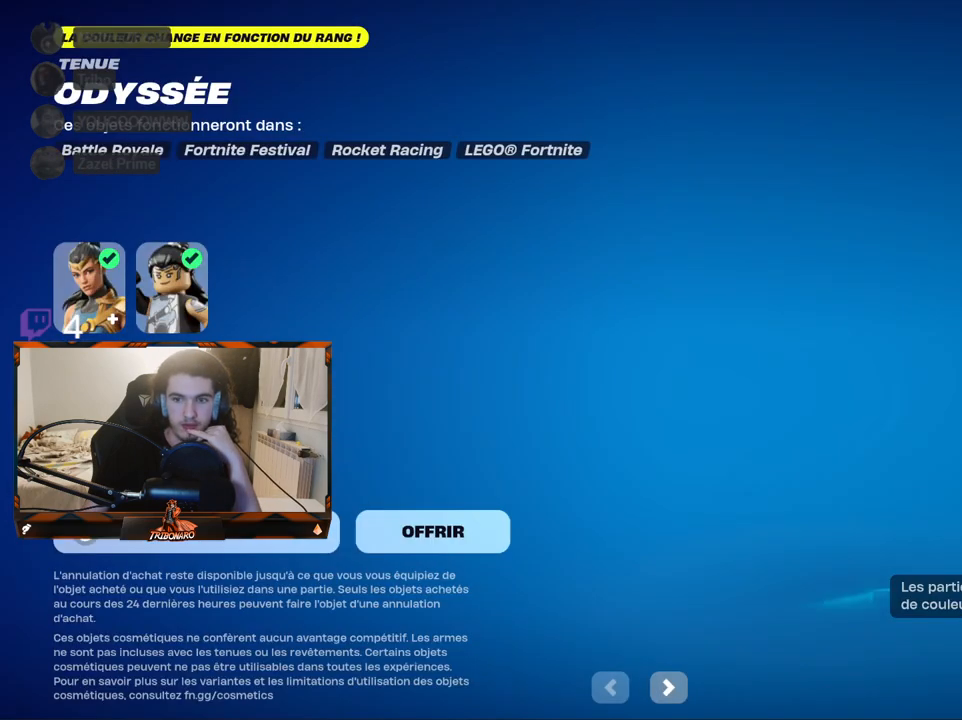
{"keys": [], "mouse": [], "mouse_move": "up-left", "events": [[84, "mouse_left", "down"], [167, "mouse_left", "up"]]}
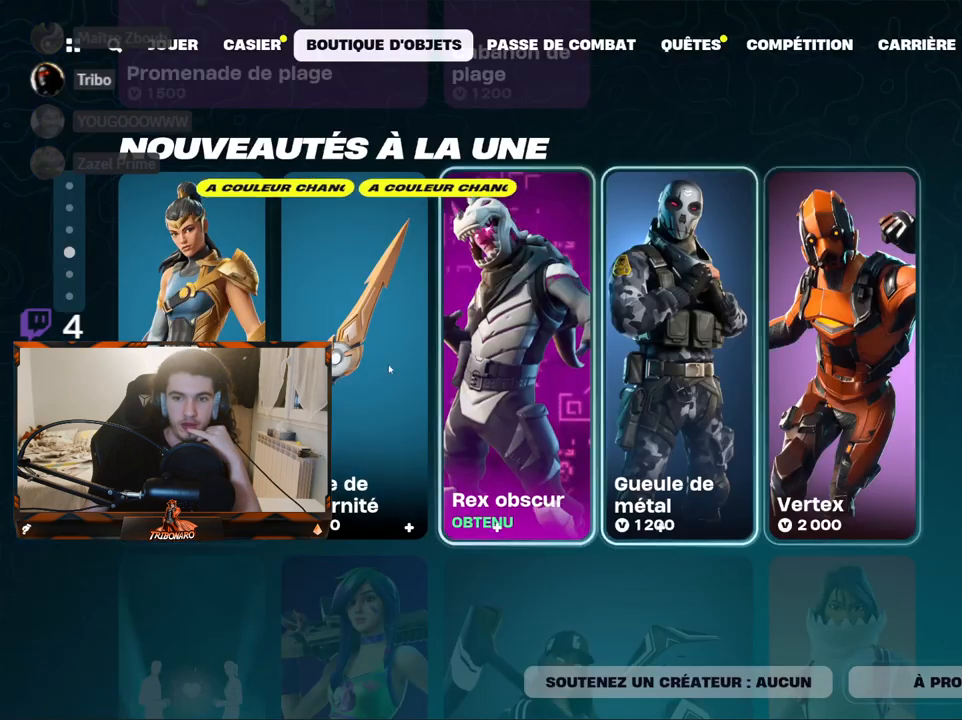
{"keys": [], "mouse": [], "mouse_move": "right", "events": [[234, "mouse_left", "down"], [284, "mouse_left", "up"]]}
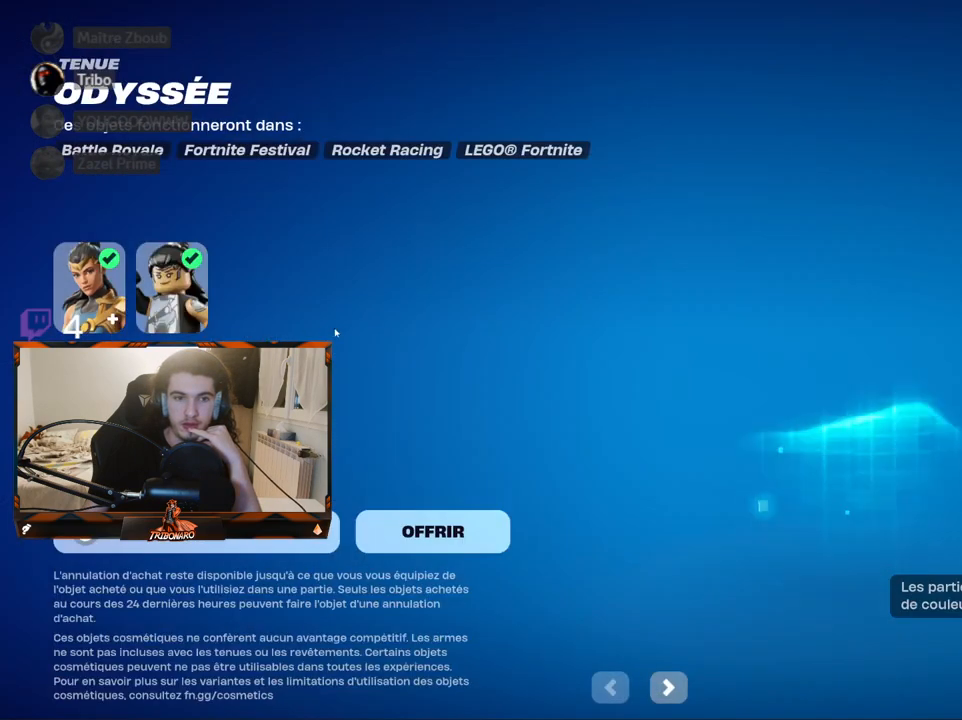
{"keys": [], "mouse": [], "mouse_move": "down-right", "events": []}
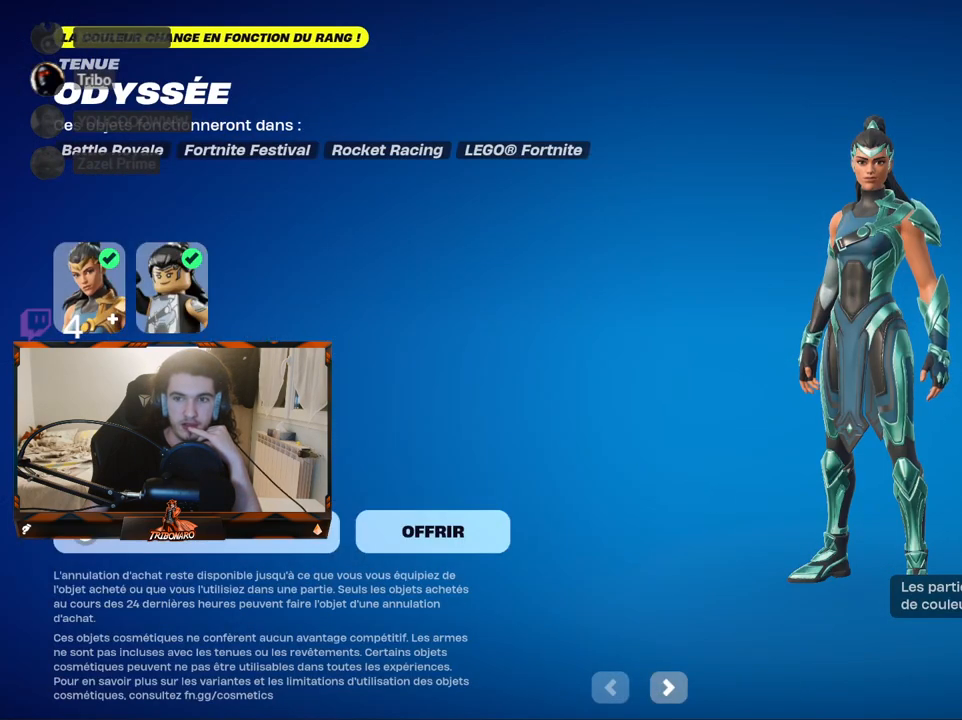
{"keys": [], "mouse": [], "mouse_move": "up-left", "events": [[317, "mouse_left", "down"], [417, "mouse_left", "up"]]}